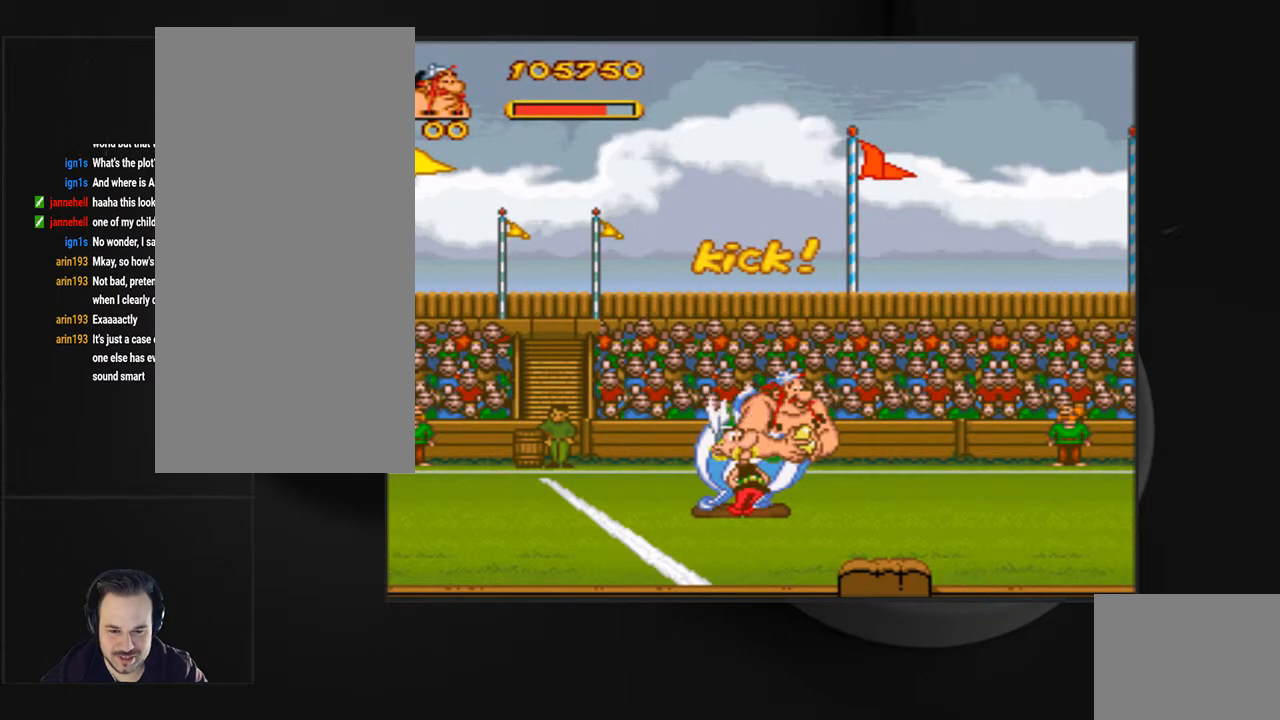
Gameplay with a controller (PlayStation layout); each line is a JSON object with the inputs held at the frame after it. "events" lists button and stick changes between this image and that frame as [ms after this image, input, new state], when the widget could be followed in between. Not read: L3 R3 left_stick right_stick.
{"buttons": ["CROSS"], "events": [[500, "CROSS", "down"]]}
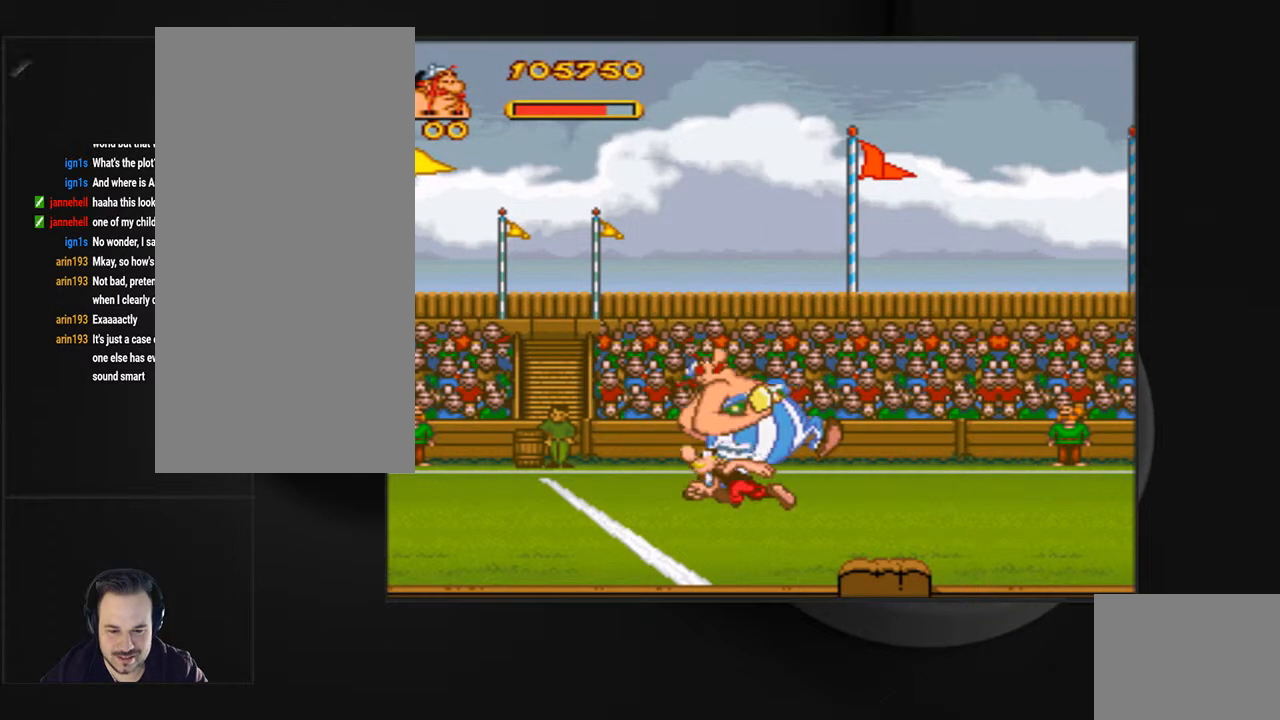
{"buttons": [], "events": [[133, "CROSS", "up"]]}
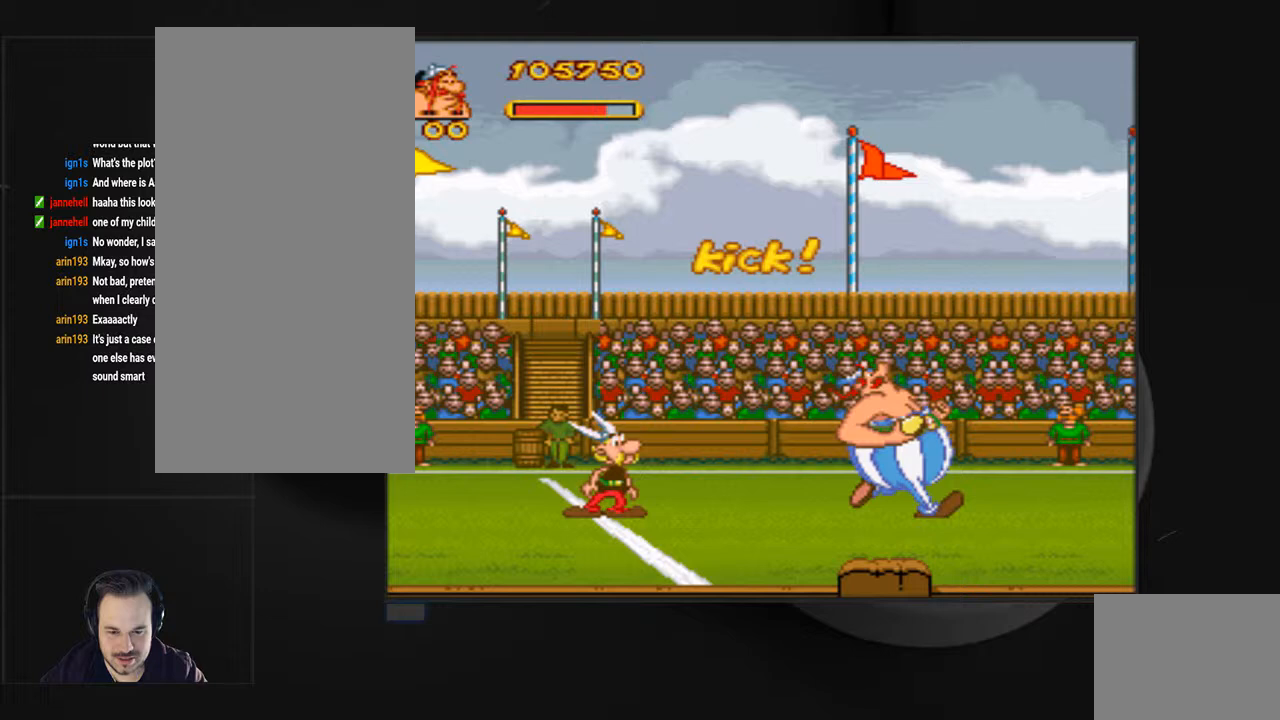
{"buttons": [], "events": []}
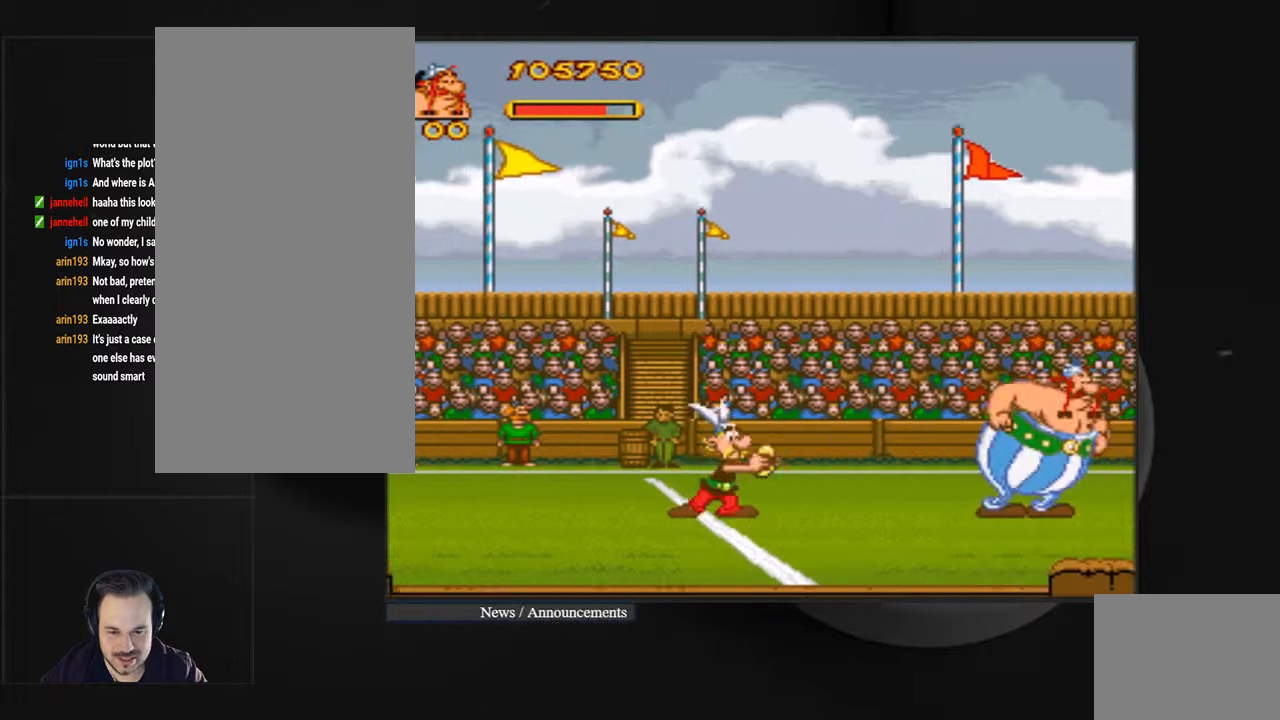
{"buttons": [], "events": []}
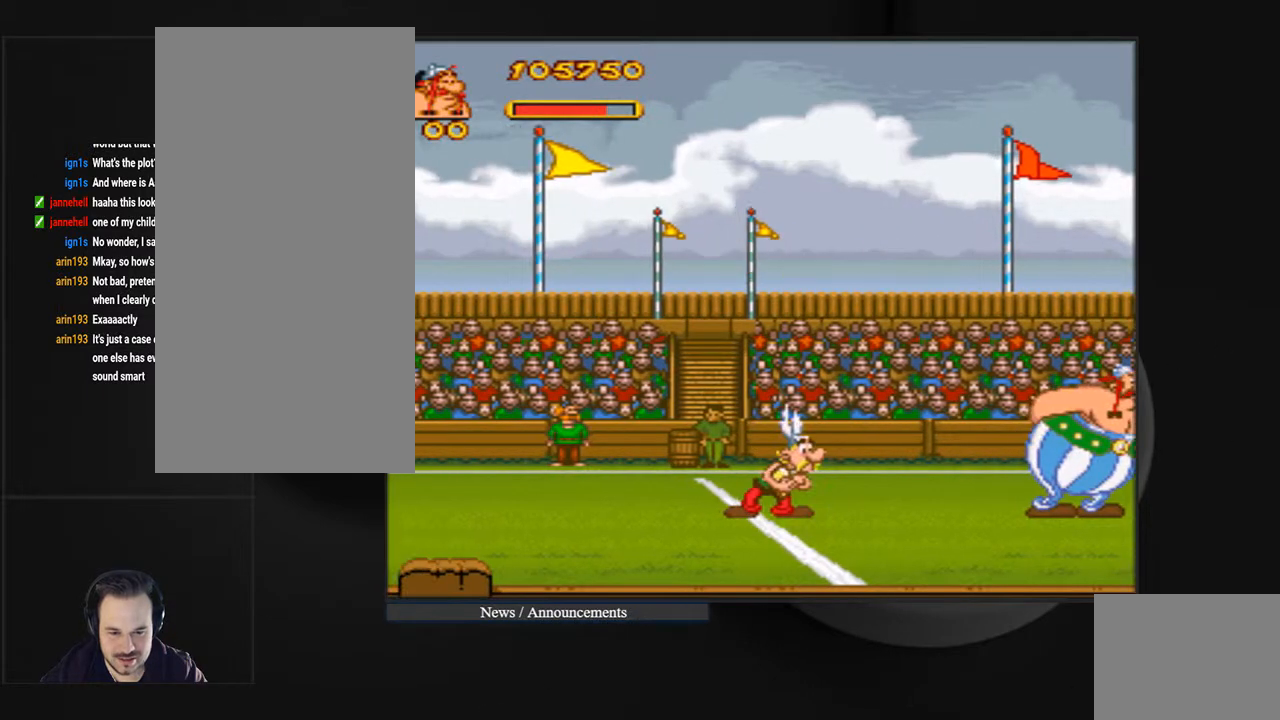
{"buttons": [], "events": []}
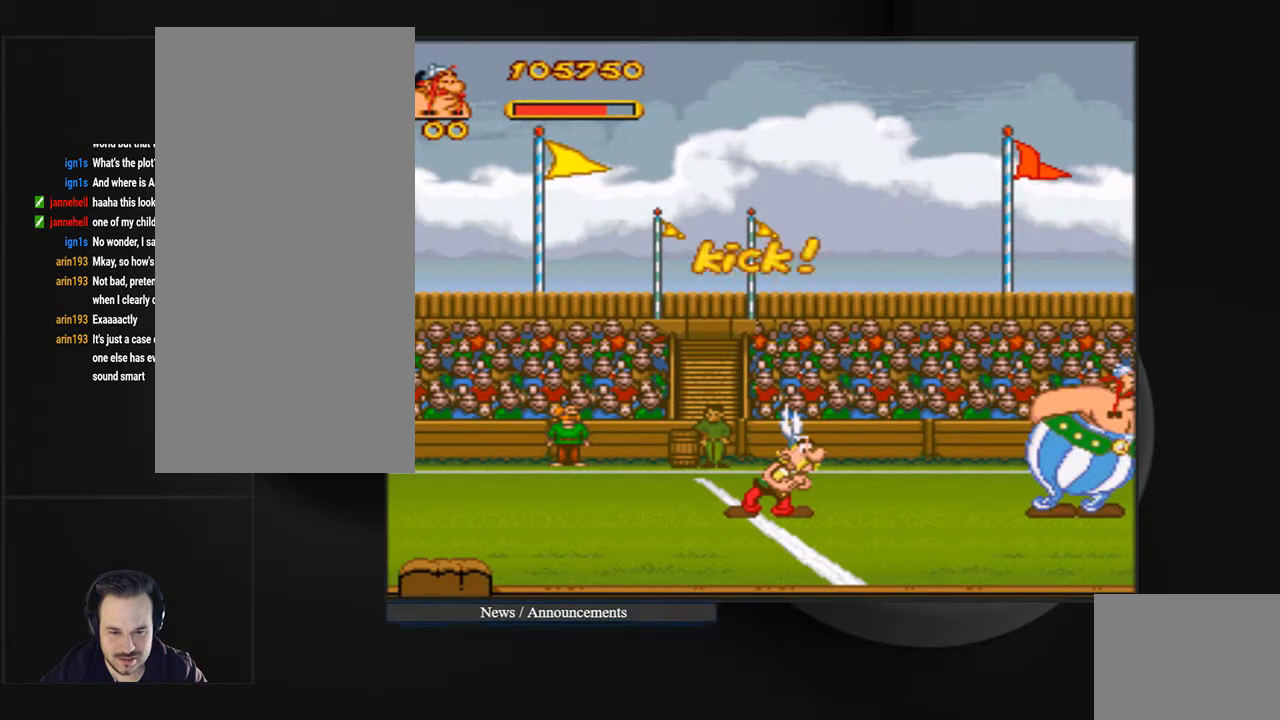
{"buttons": [], "events": []}
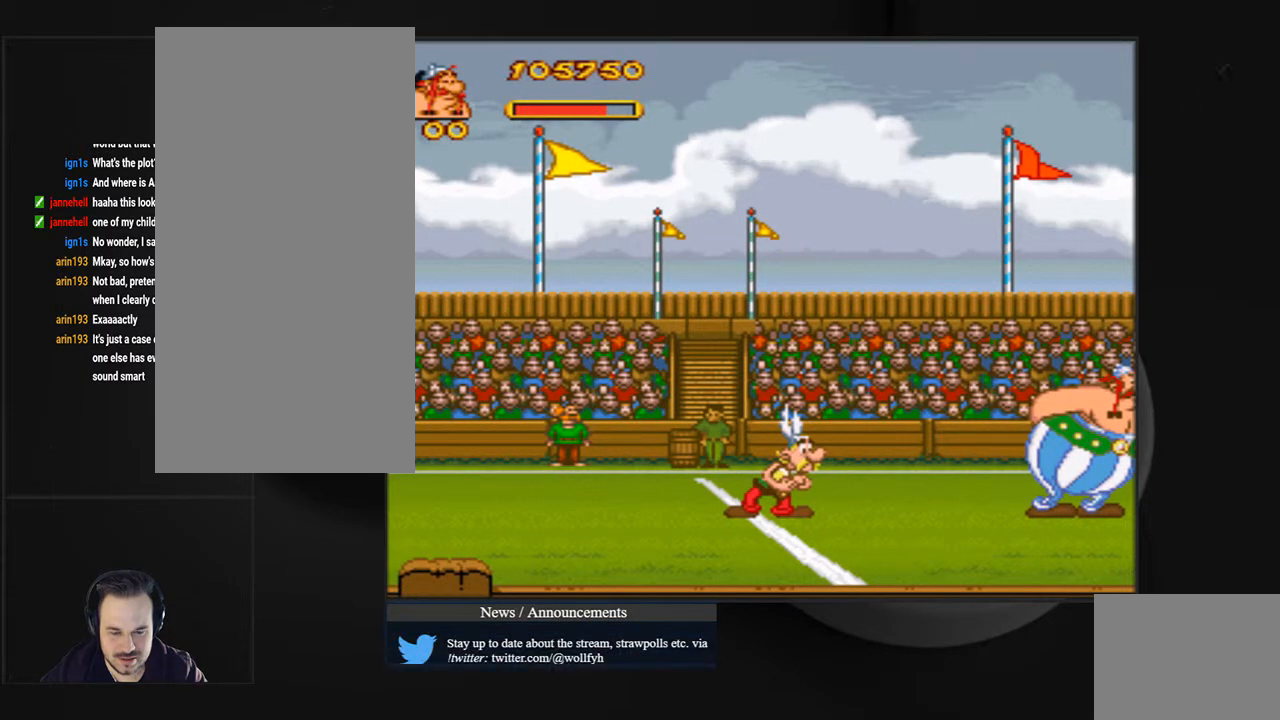
{"buttons": ["CROSS"], "events": [[333, "CROSS", "down"]]}
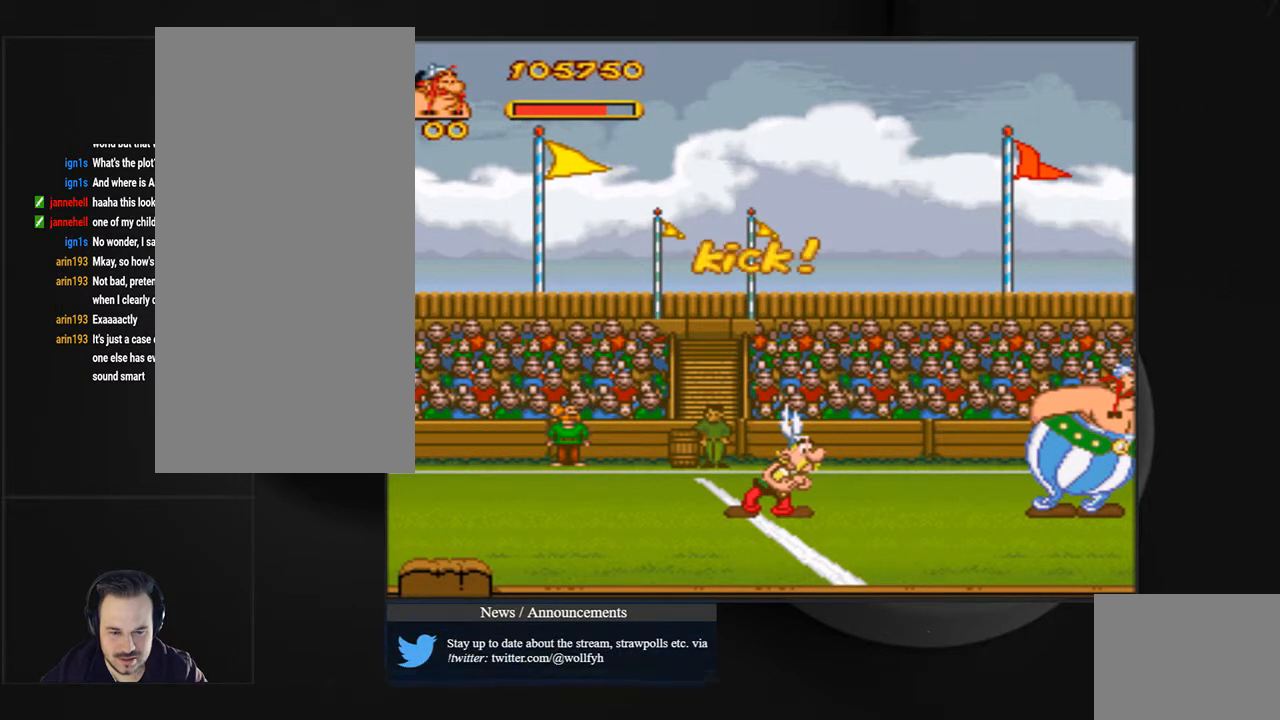
{"buttons": ["CROSS"], "events": []}
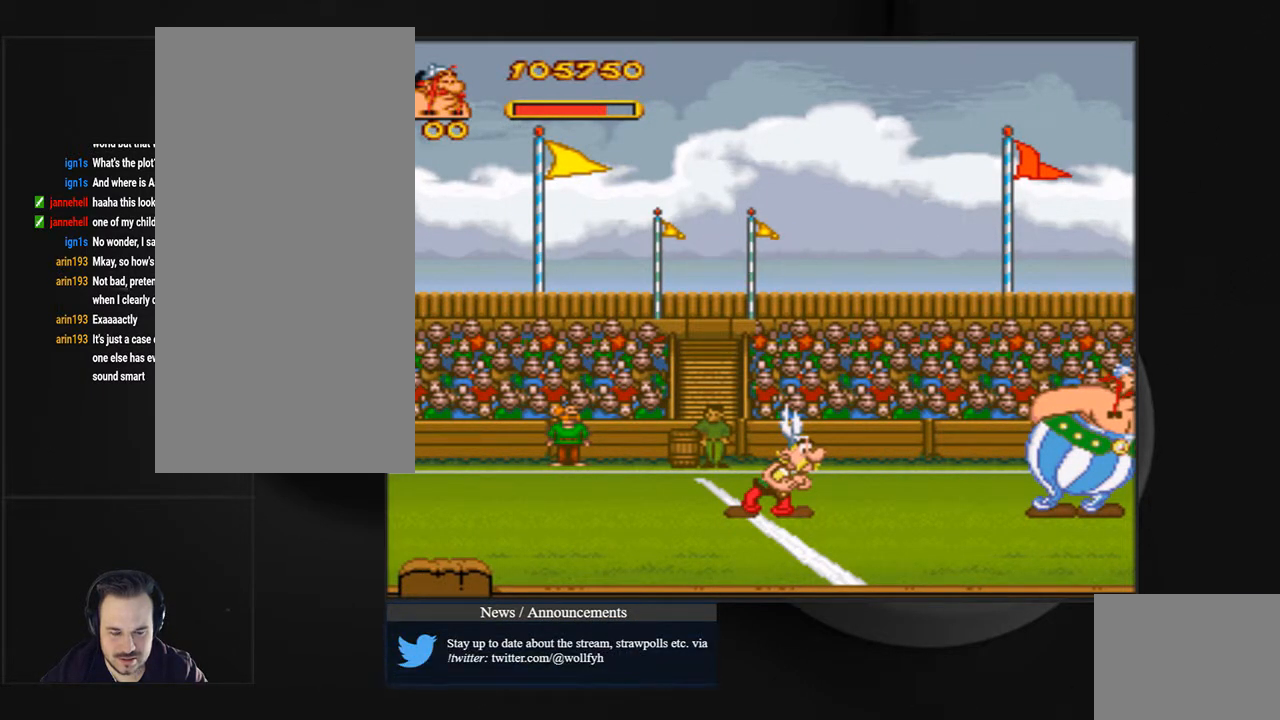
{"buttons": ["SQUARE"], "events": [[33, "CROSS", "up"], [333, "SQUARE", "down"]]}
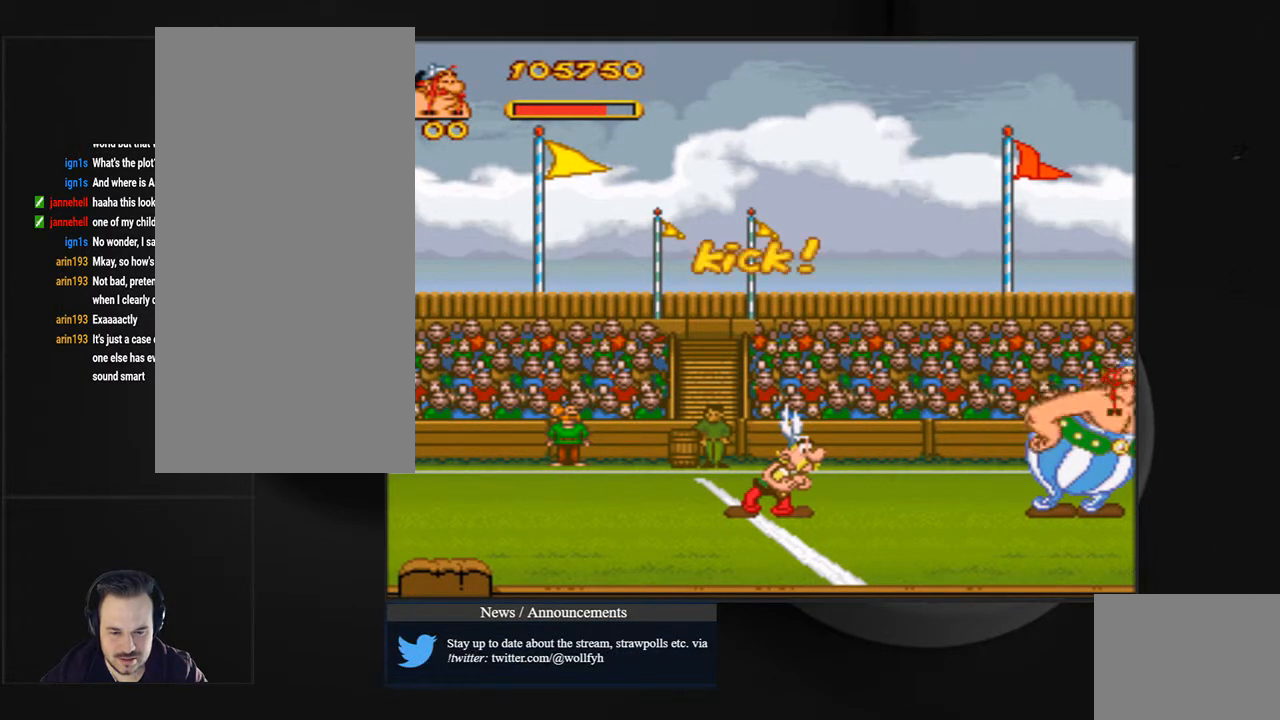
{"buttons": ["DPAD_RIGHT"], "events": [[300, "SQUARE", "up"], [333, "DPAD_RIGHT", "down"]]}
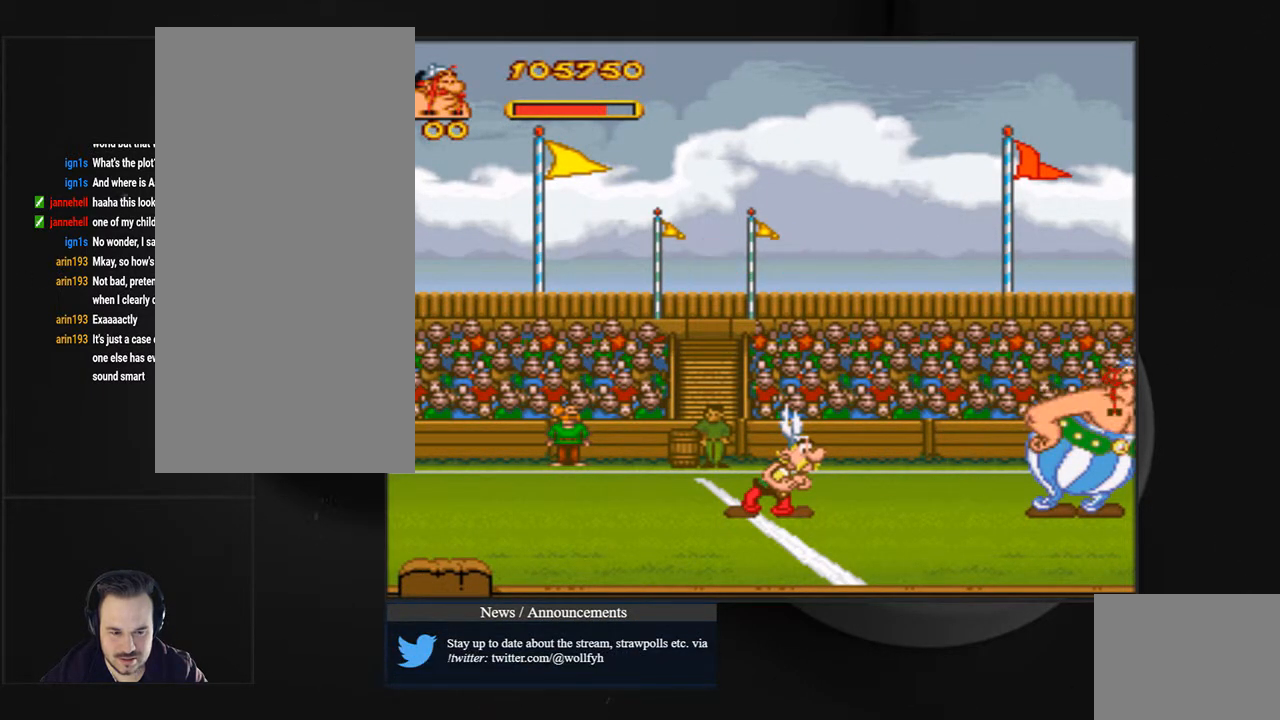
{"buttons": [], "events": [[467, "DPAD_RIGHT", "up"]]}
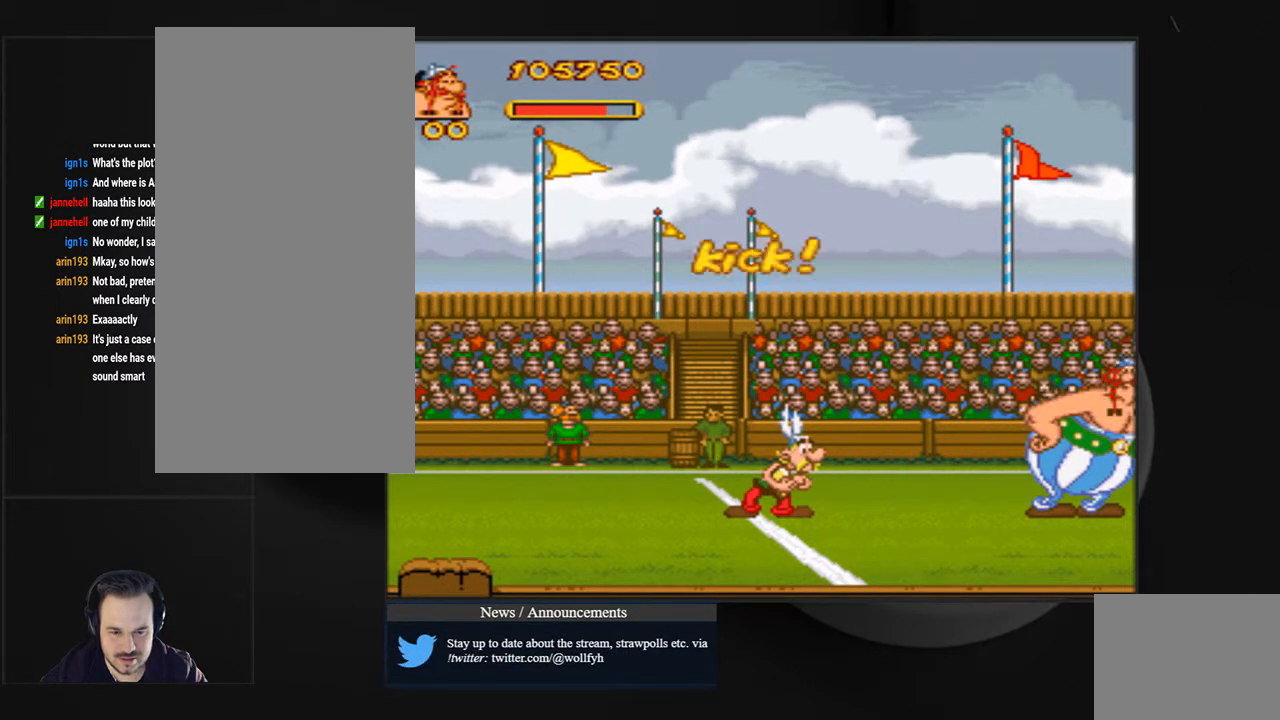
{"buttons": ["DPAD_RIGHT"], "events": [[233, "DPAD_RIGHT", "down"]]}
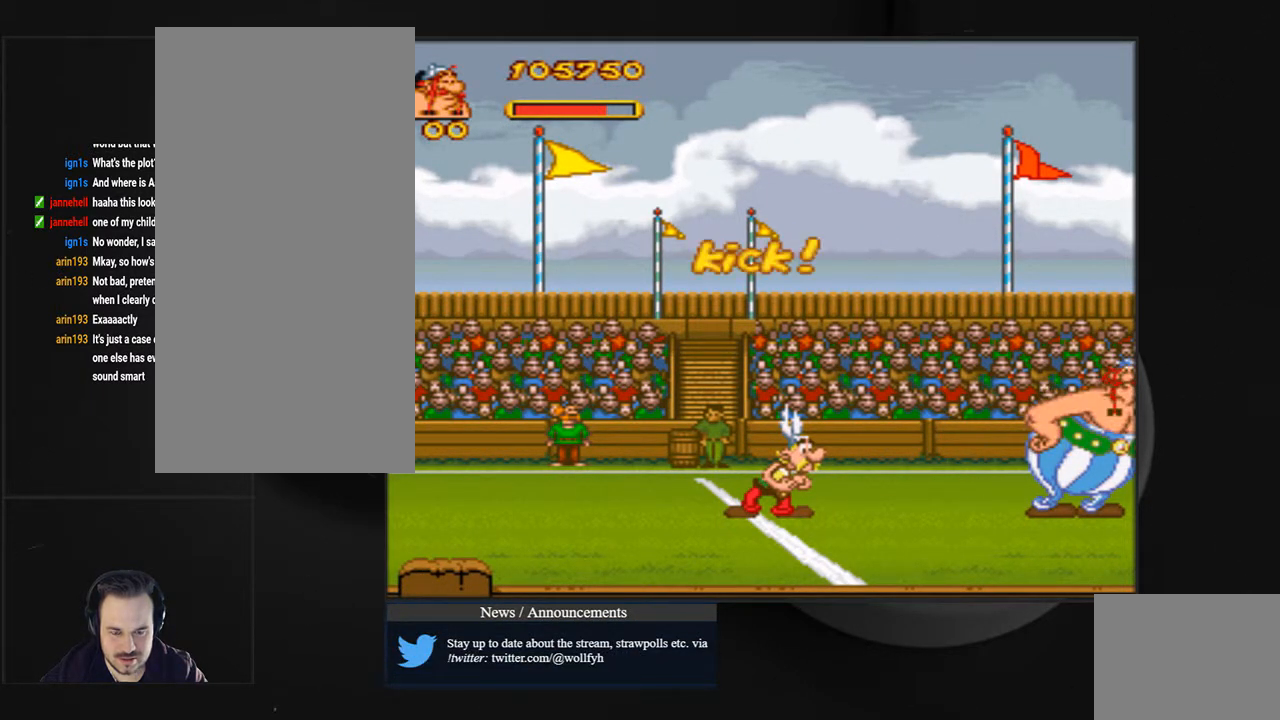
{"buttons": ["CIRCLE"], "events": [[133, "CIRCLE", "down"], [267, "DPAD_RIGHT", "up"]]}
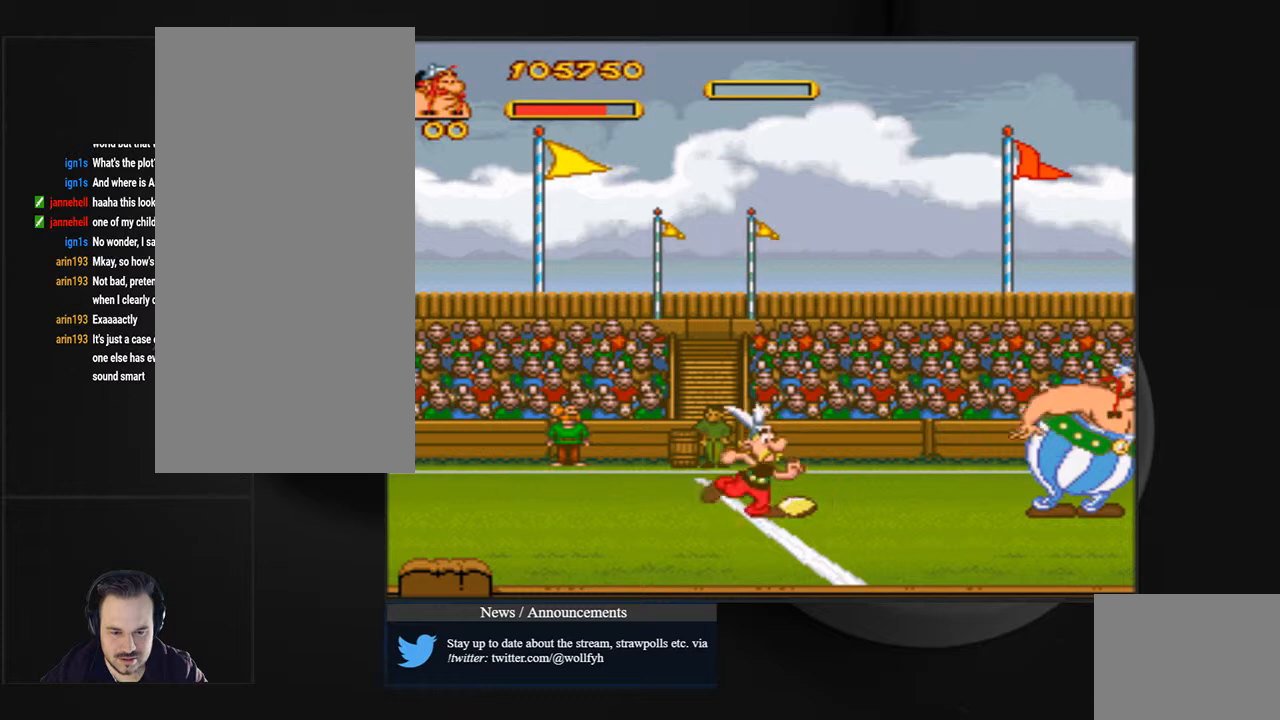
{"buttons": ["CIRCLE"], "events": []}
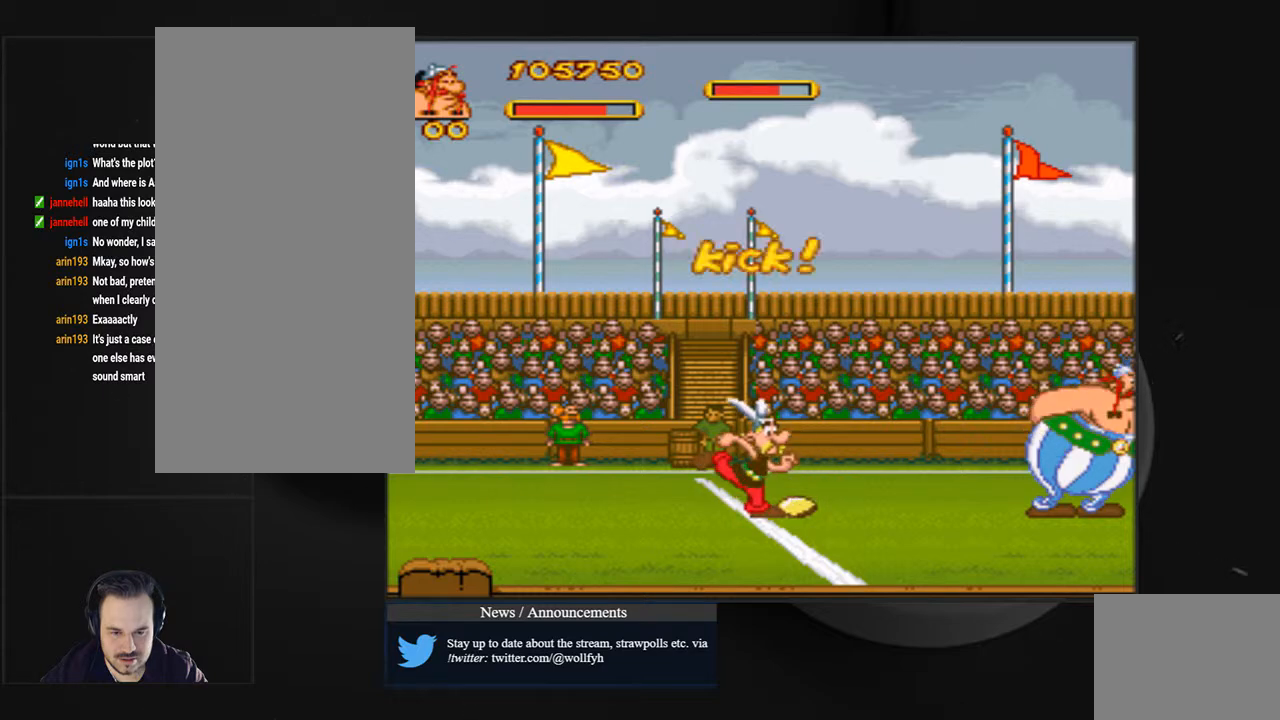
{"buttons": ["CIRCLE"], "events": []}
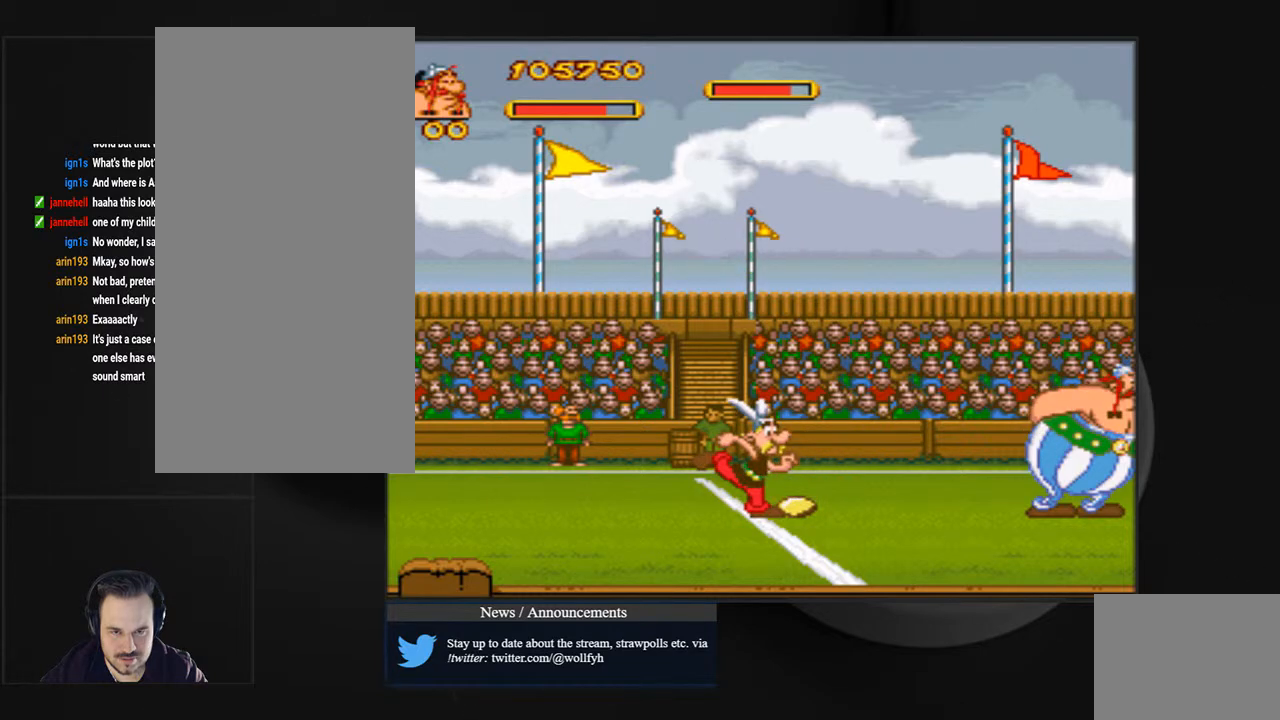
{"buttons": ["CIRCLE"], "events": []}
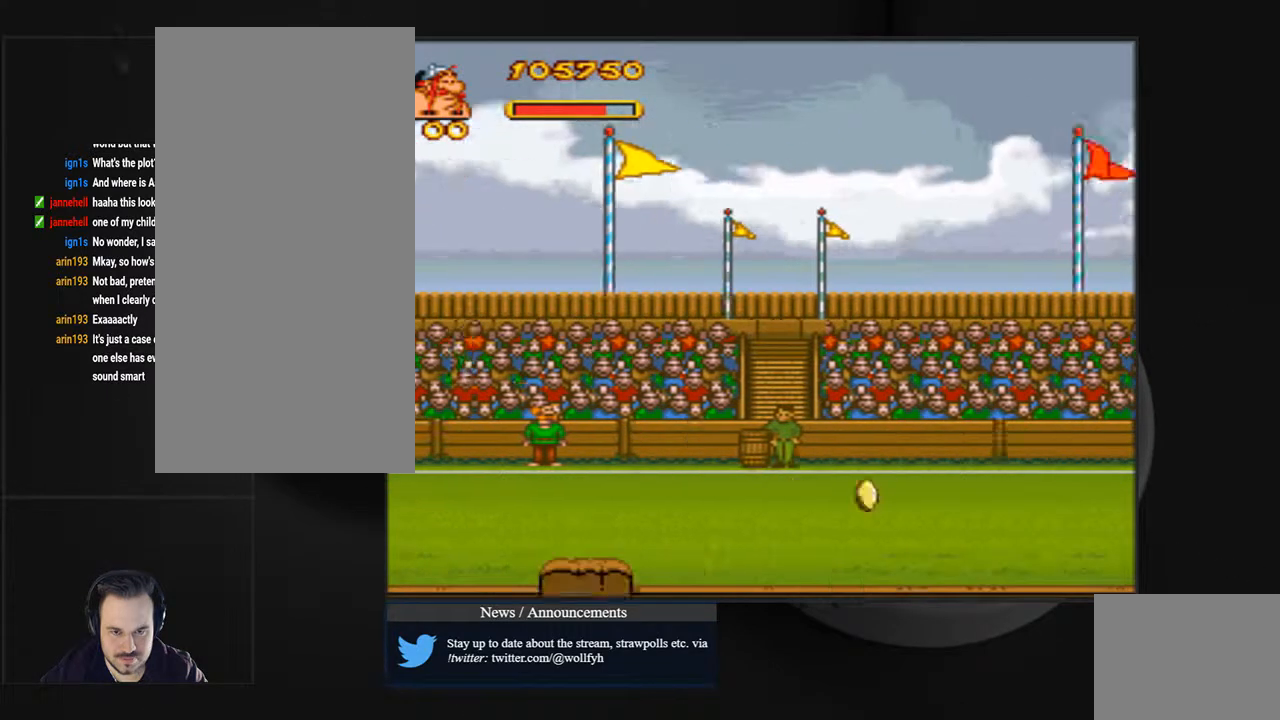
{"buttons": [], "events": [[100, "CIRCLE", "up"]]}
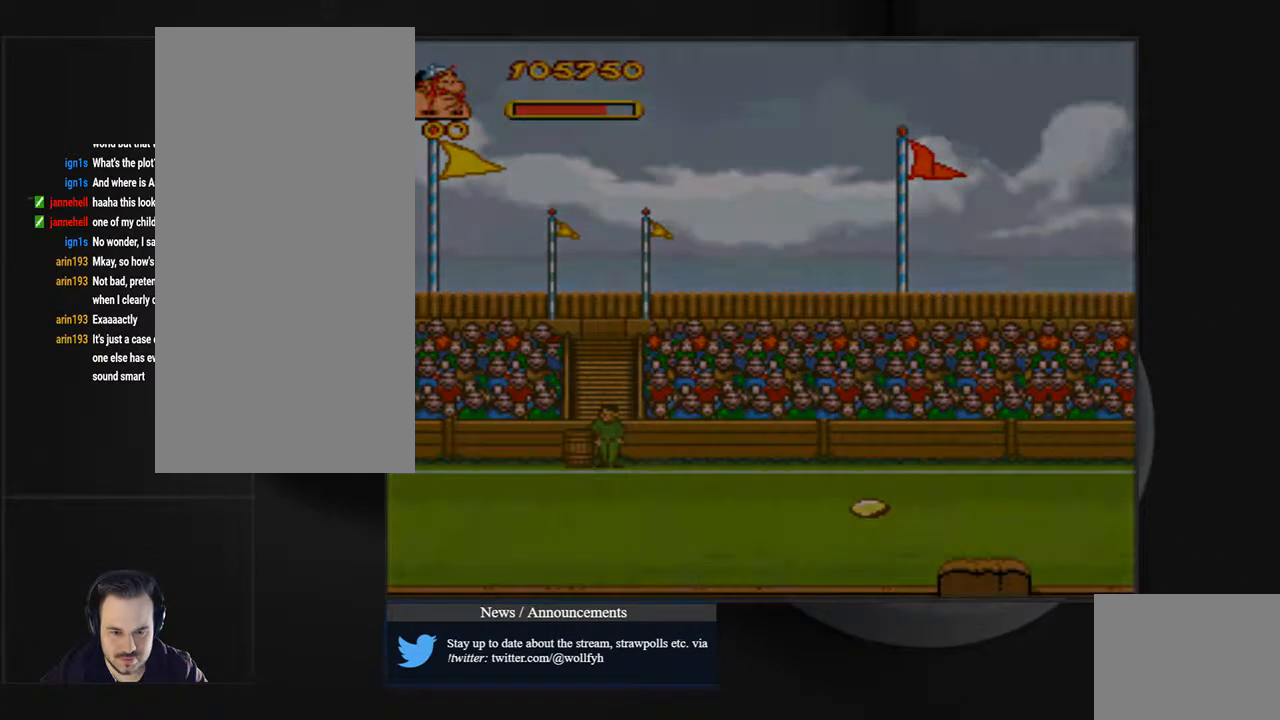
{"buttons": [], "events": []}
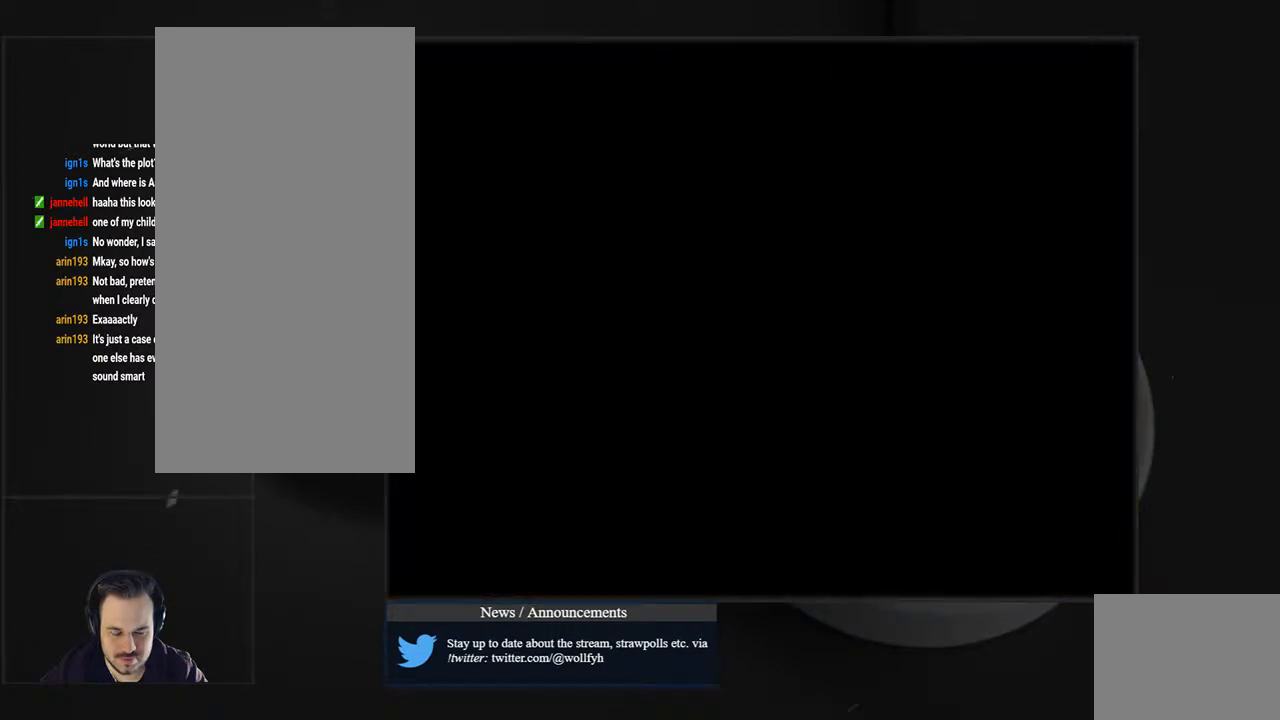
{"buttons": [], "events": []}
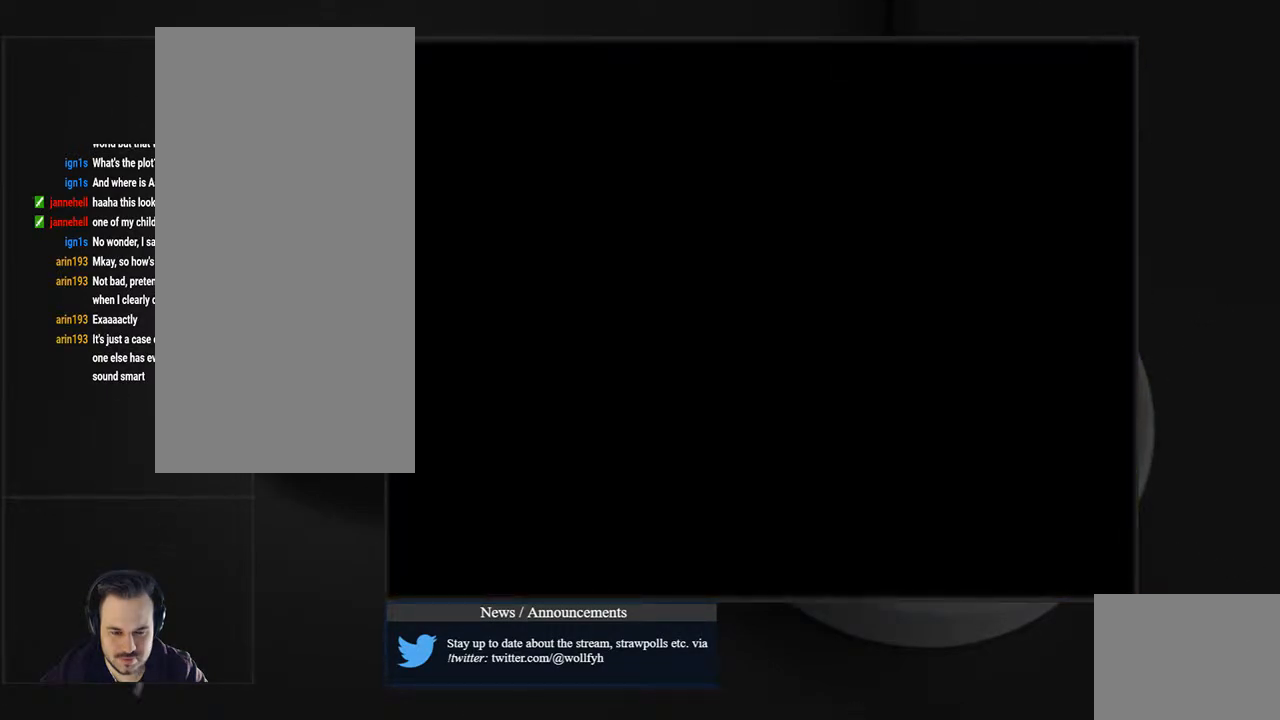
{"buttons": [], "events": []}
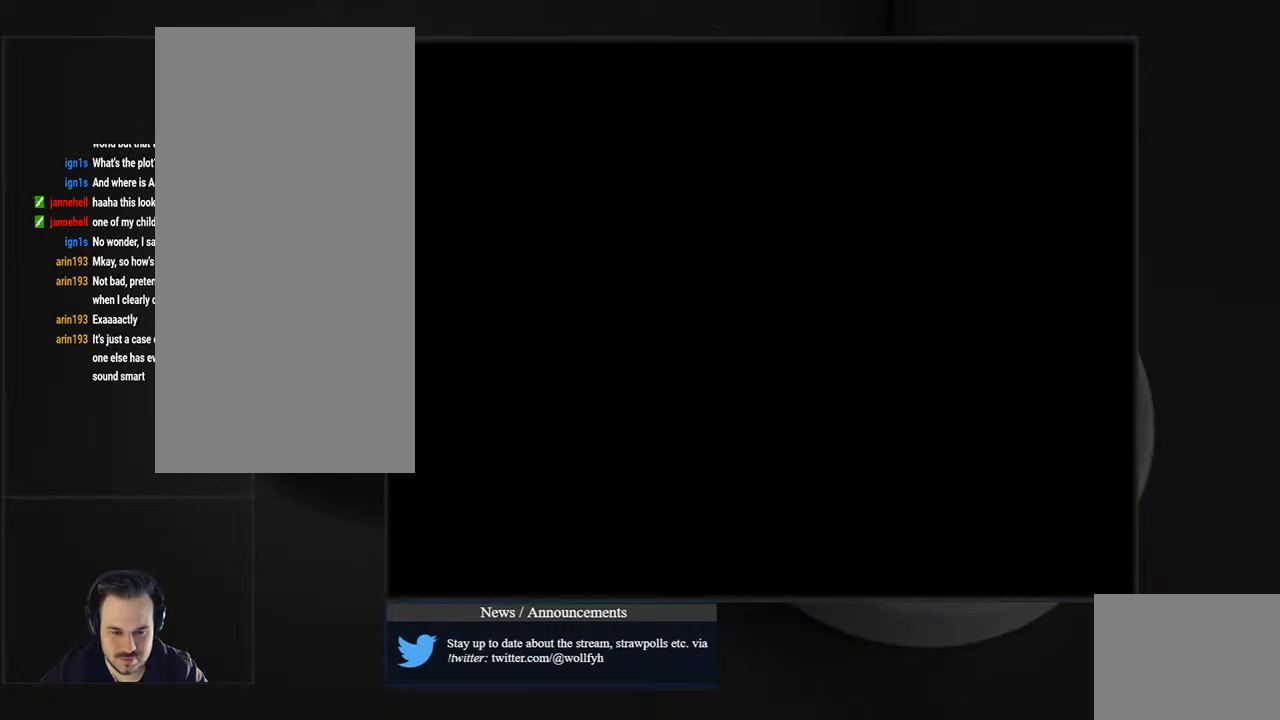
{"buttons": [], "events": []}
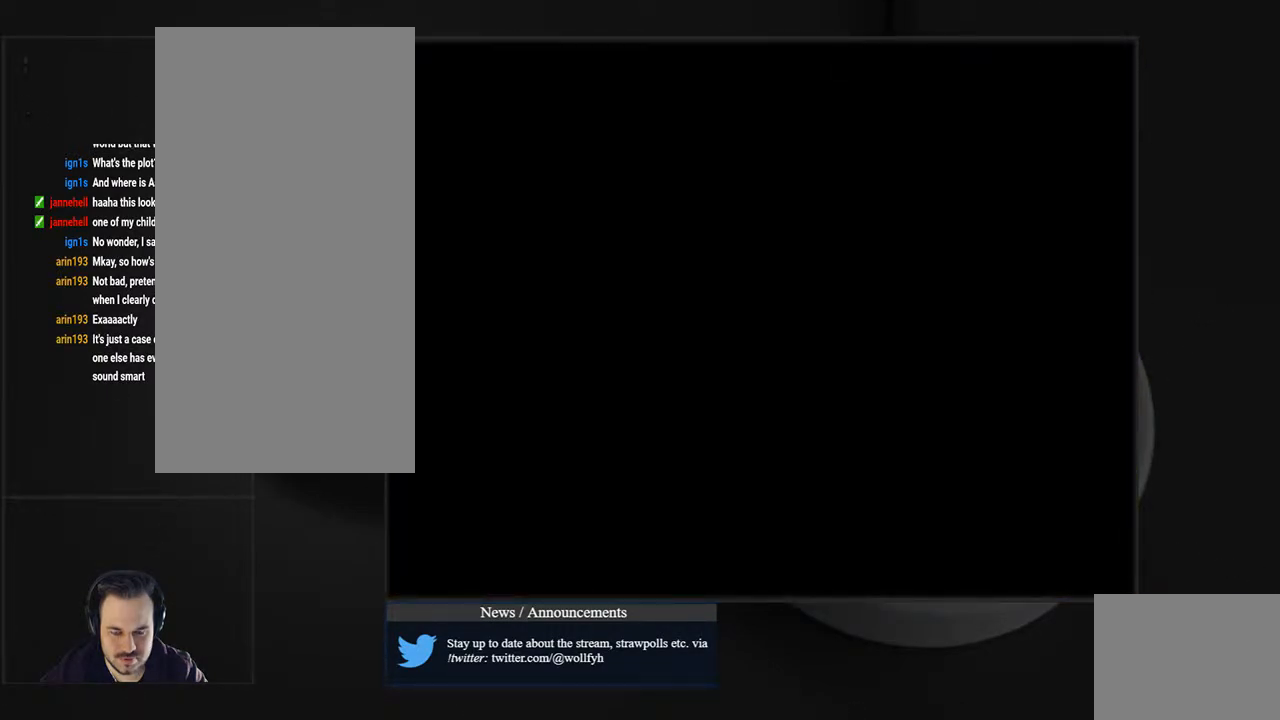
{"buttons": [], "events": []}
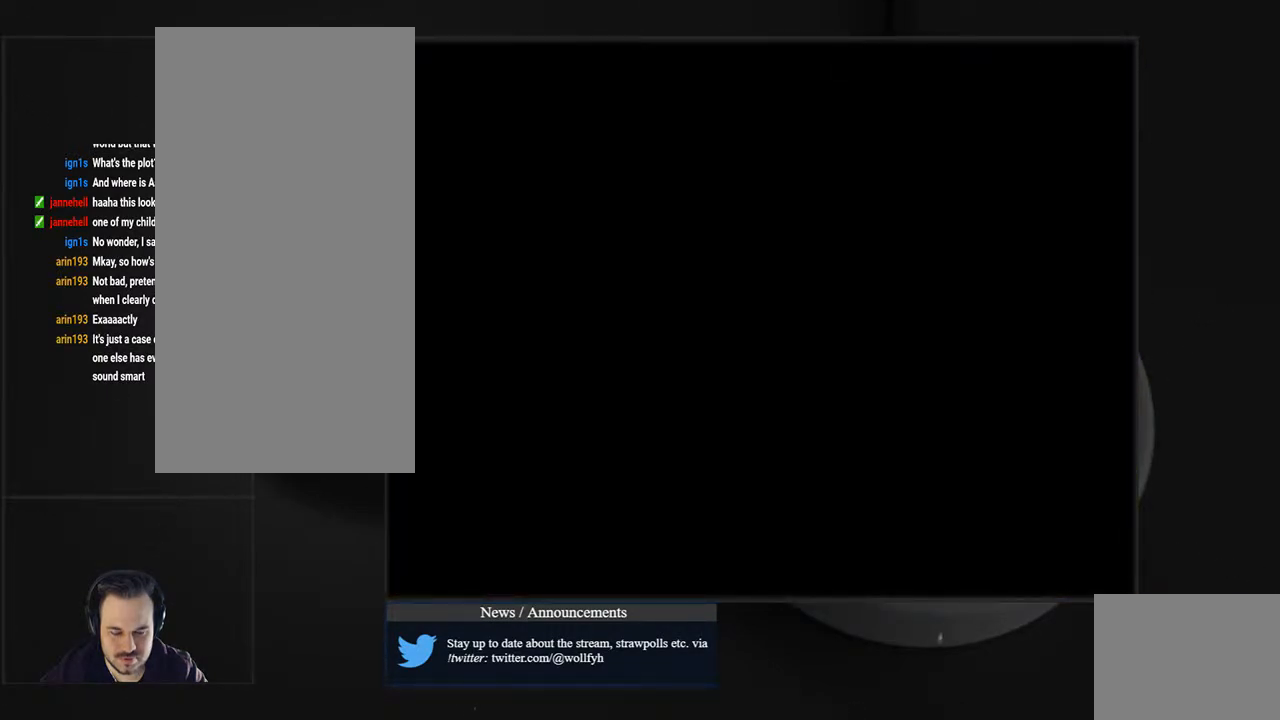
{"buttons": [], "events": []}
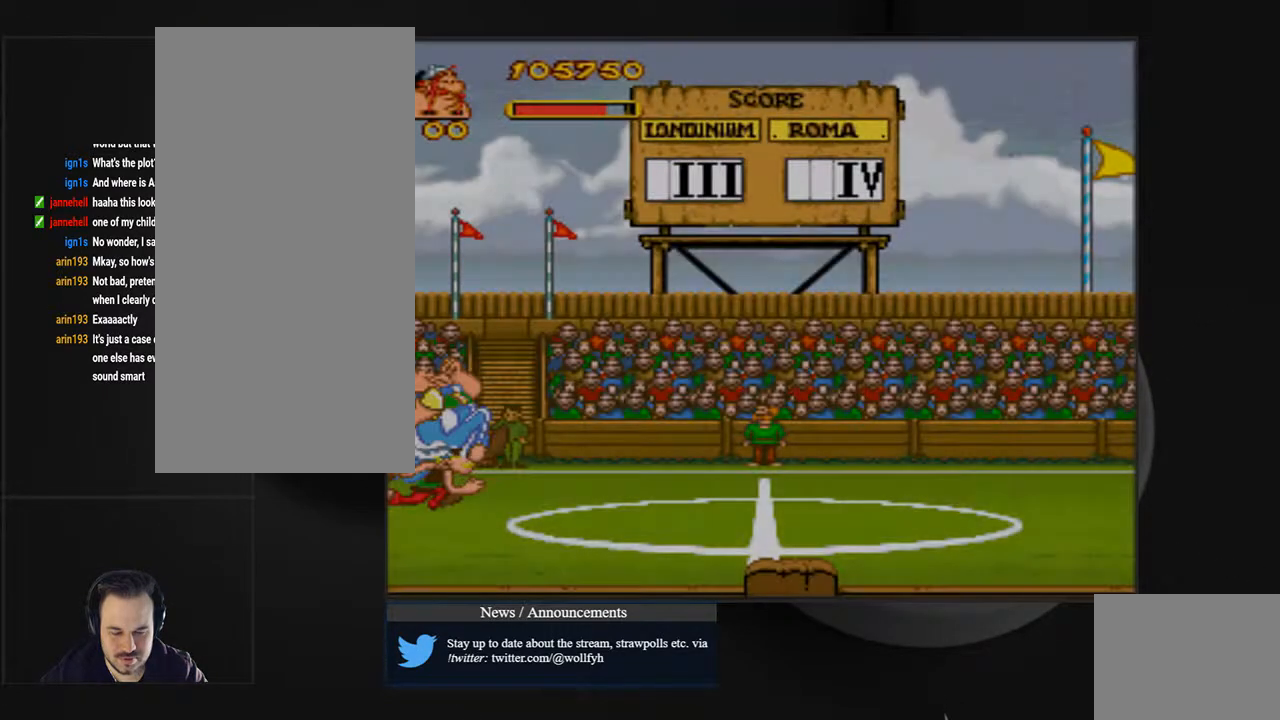
{"buttons": ["CIRCLE"], "events": [[167, "CIRCLE", "down"]]}
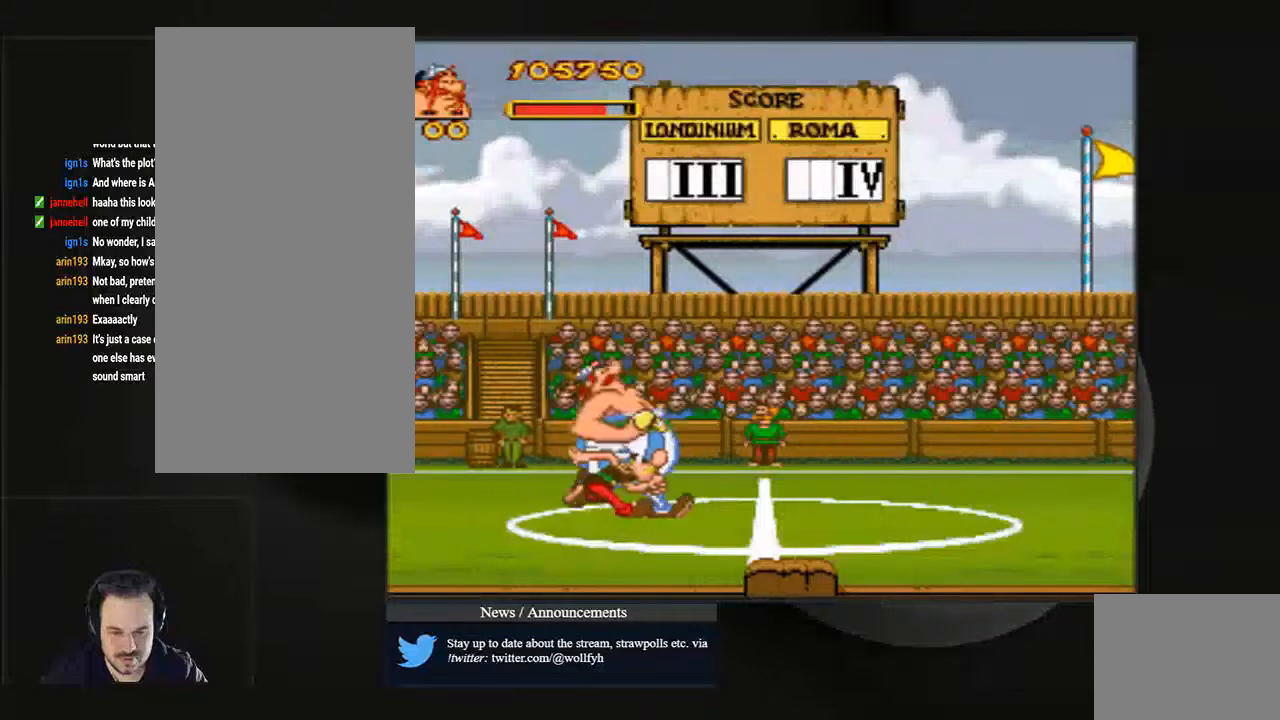
{"buttons": [], "events": [[200, "CIRCLE", "up"]]}
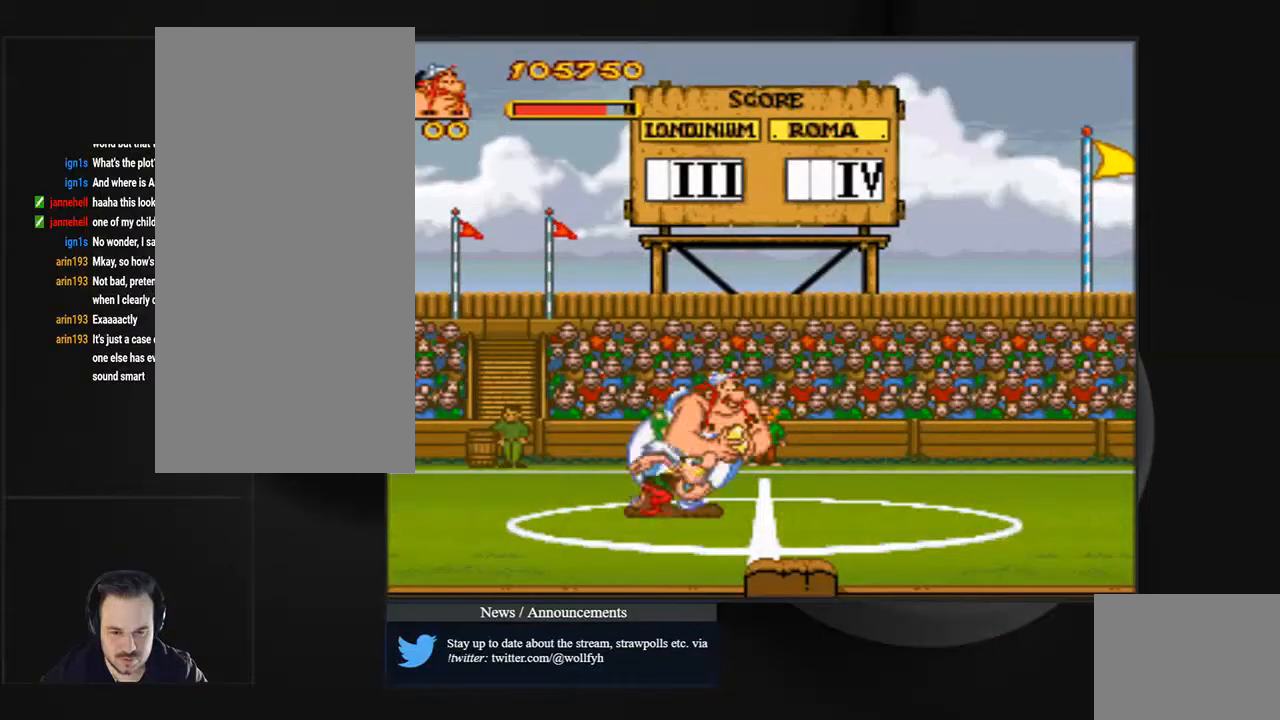
{"buttons": [], "events": []}
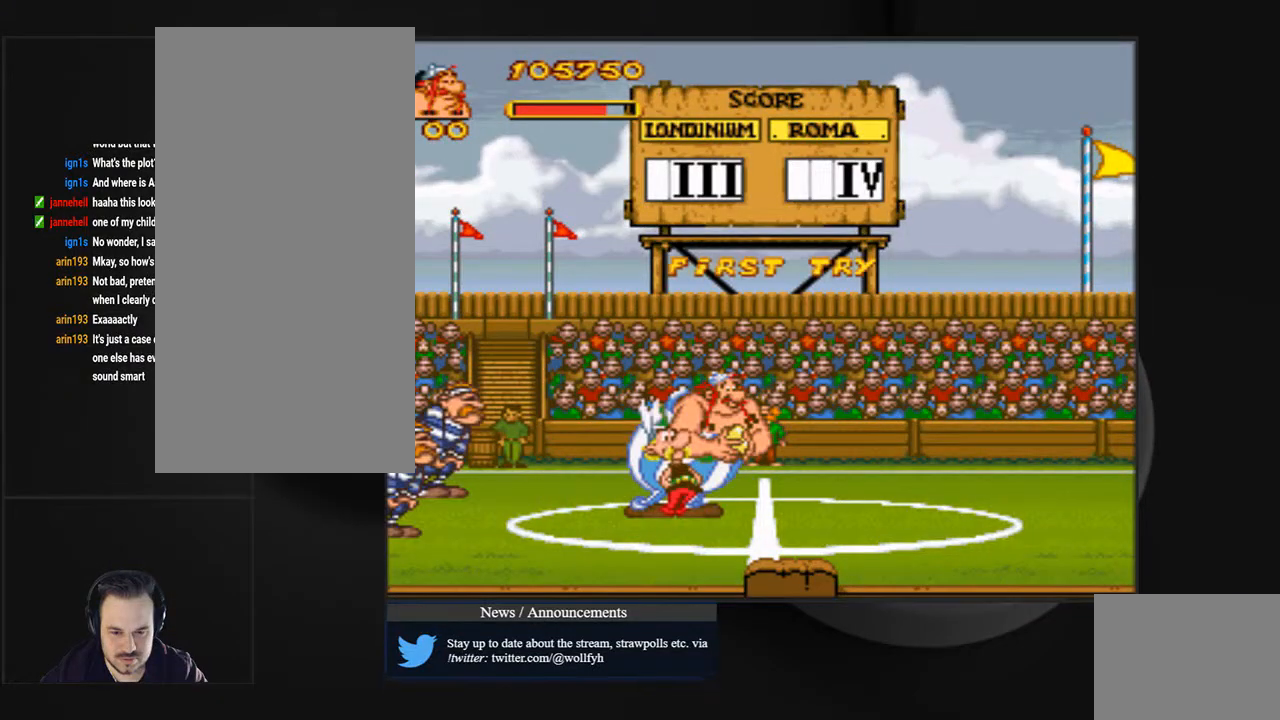
{"buttons": [], "events": []}
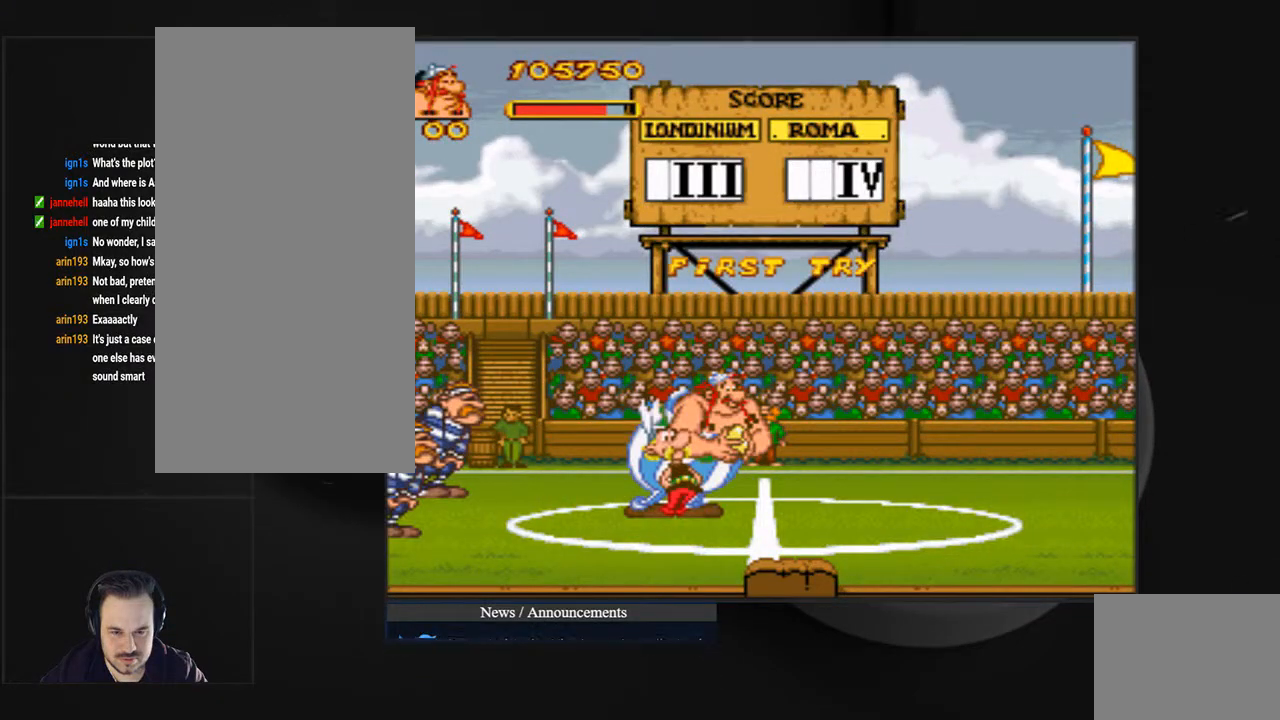
{"buttons": [], "events": []}
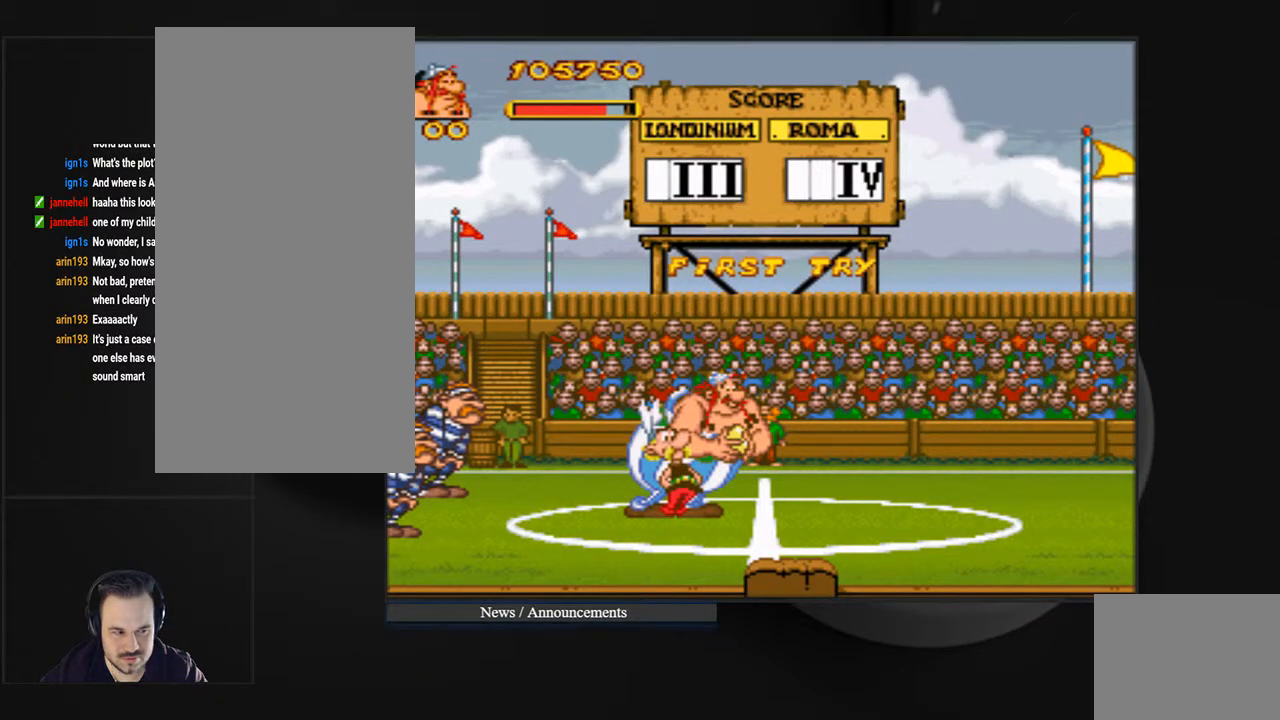
{"buttons": [], "events": []}
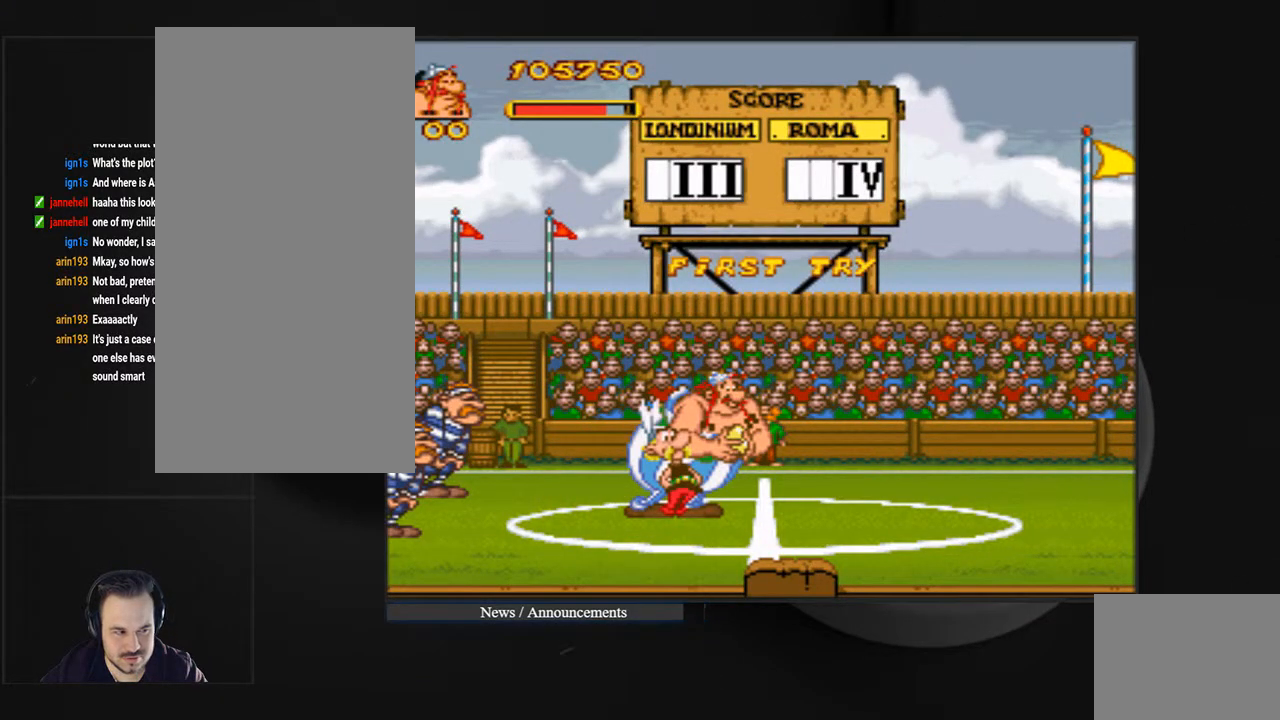
{"buttons": [], "events": []}
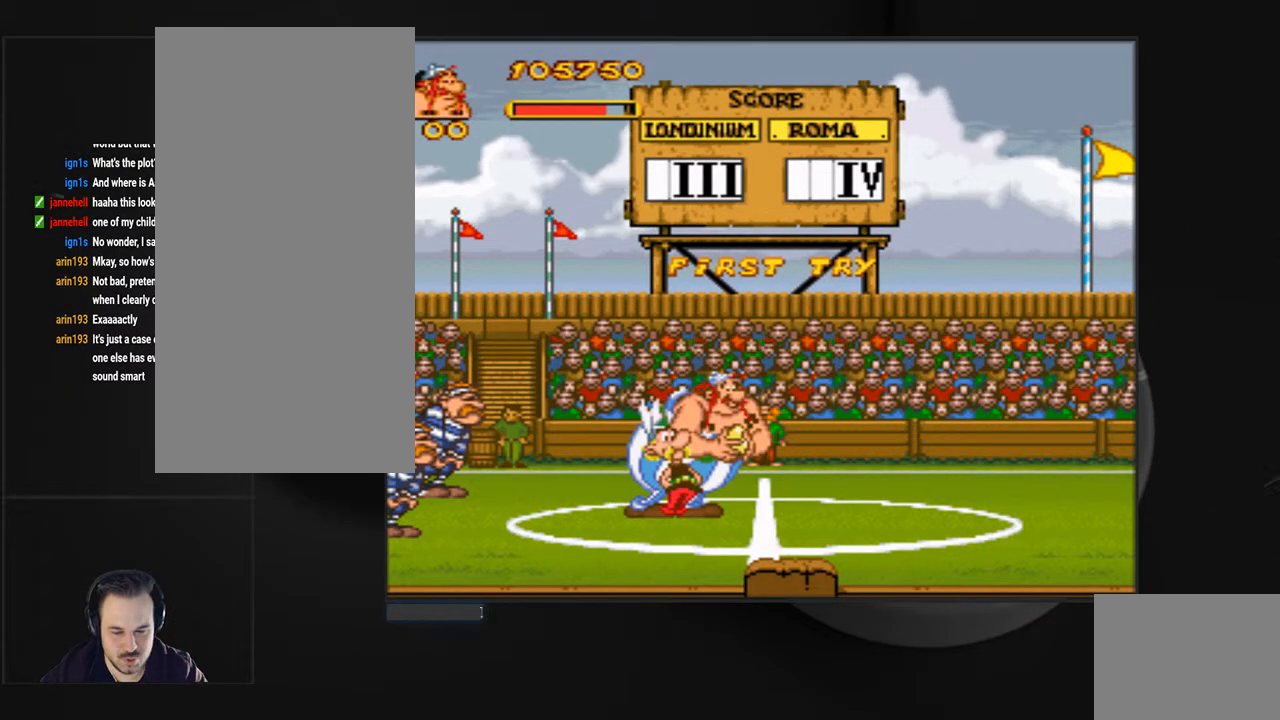
{"buttons": [], "events": []}